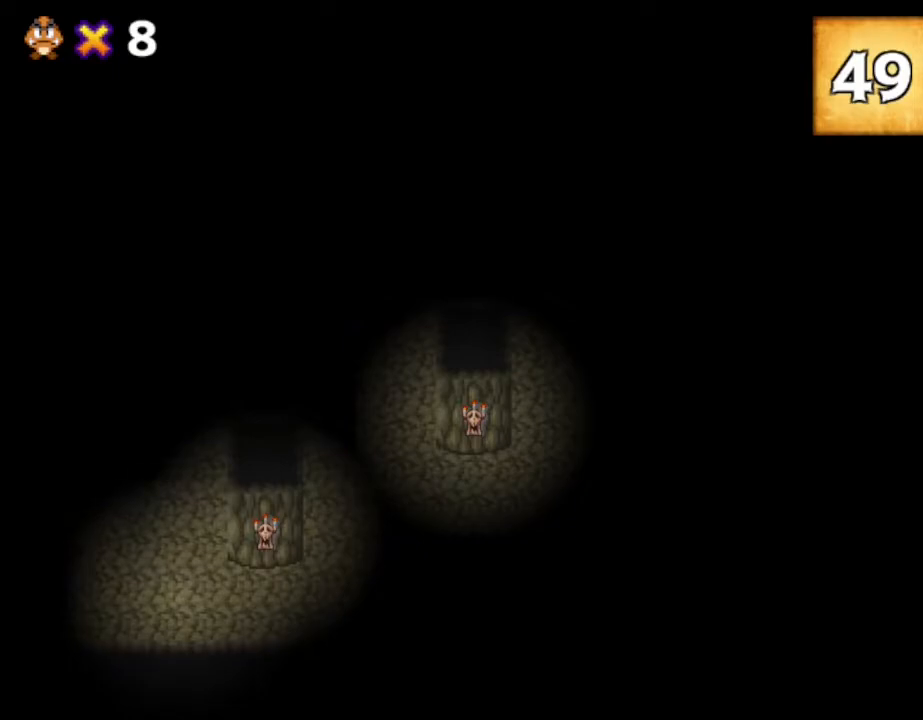
Gameplay with keyboard; each line is a JSON object with the keys held at the frame after it. "events" lists presses ("down") and releases ("up") of "down", "left", "r", "right", "up" and "z" between this image and that frame as [ms after this image, input, new state], when the widget could be followed in between. No other keys are recorded. Mouse input is not recorded. Not read: other_keys.
{"keys": ["up"], "events": []}
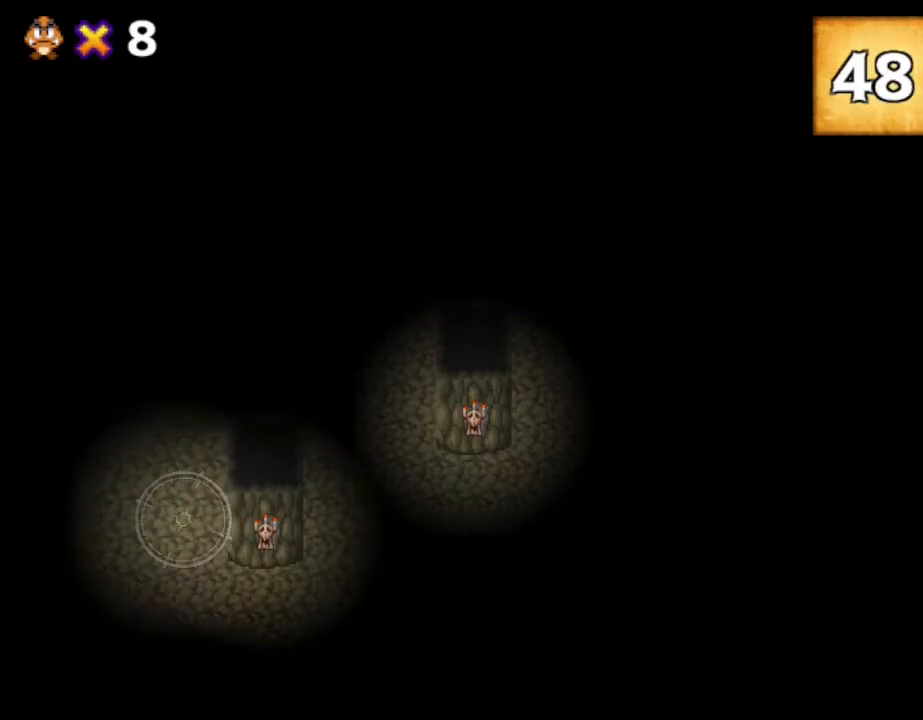
{"keys": ["up"], "events": []}
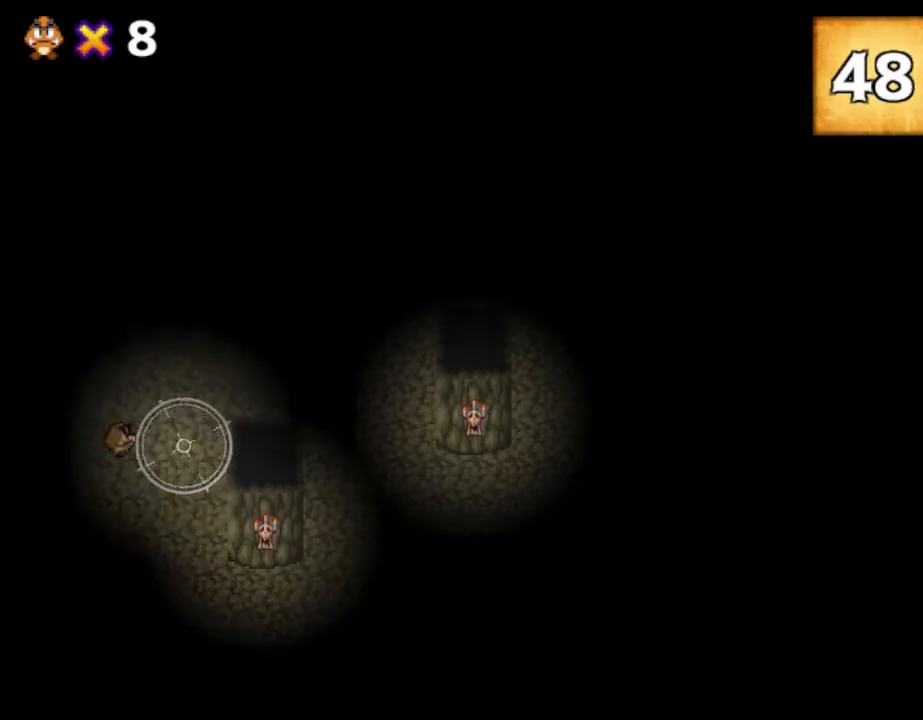
{"keys": ["down"], "events": [[17, "left", "down"], [33, "up", "up"], [150, "down", "down"], [167, "left", "up"], [317, "down", "up"], [450, "z", "down"], [483, "down", "down"], [500, "z", "up"]]}
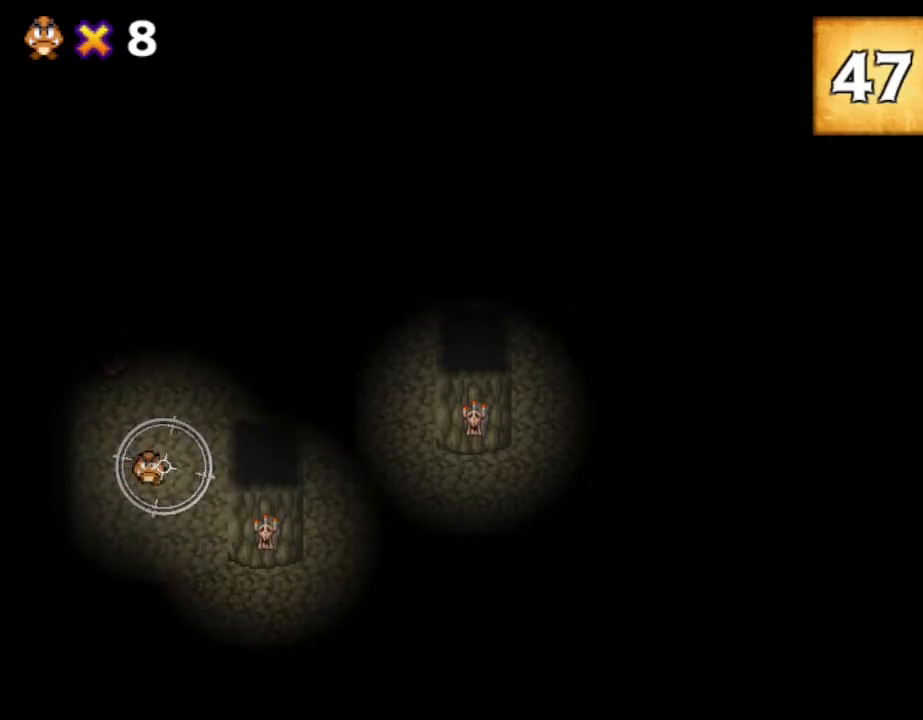
{"keys": [], "events": [[83, "down", "up"]]}
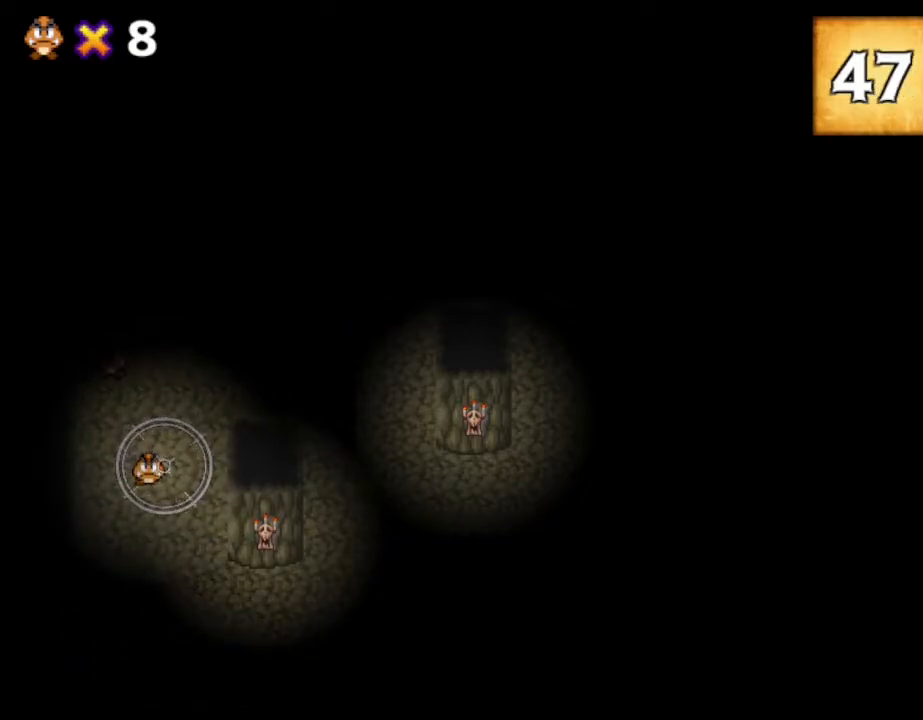
{"keys": [], "events": []}
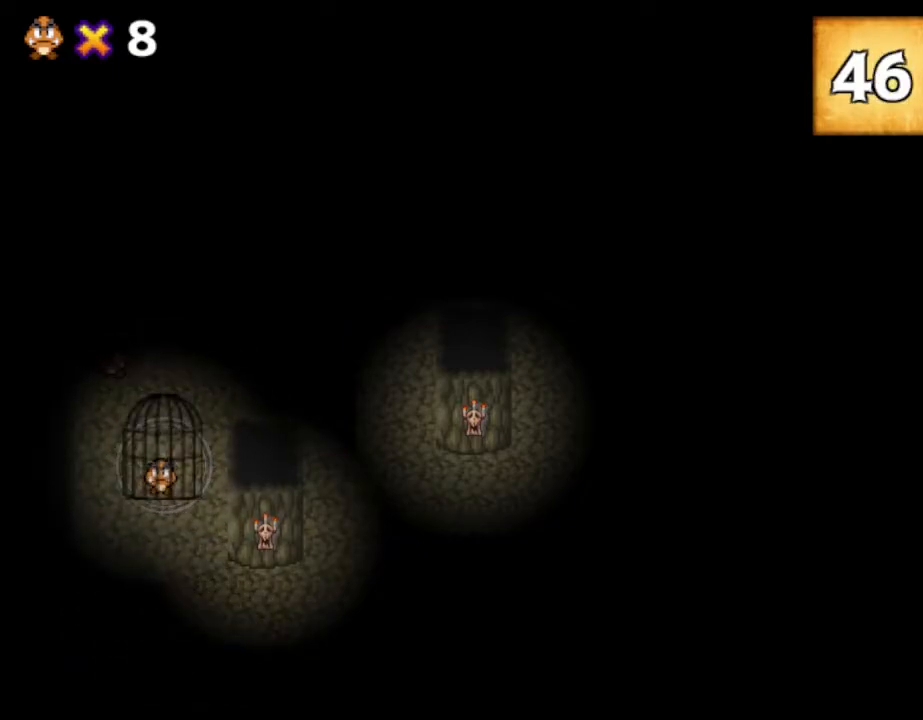
{"keys": [], "events": []}
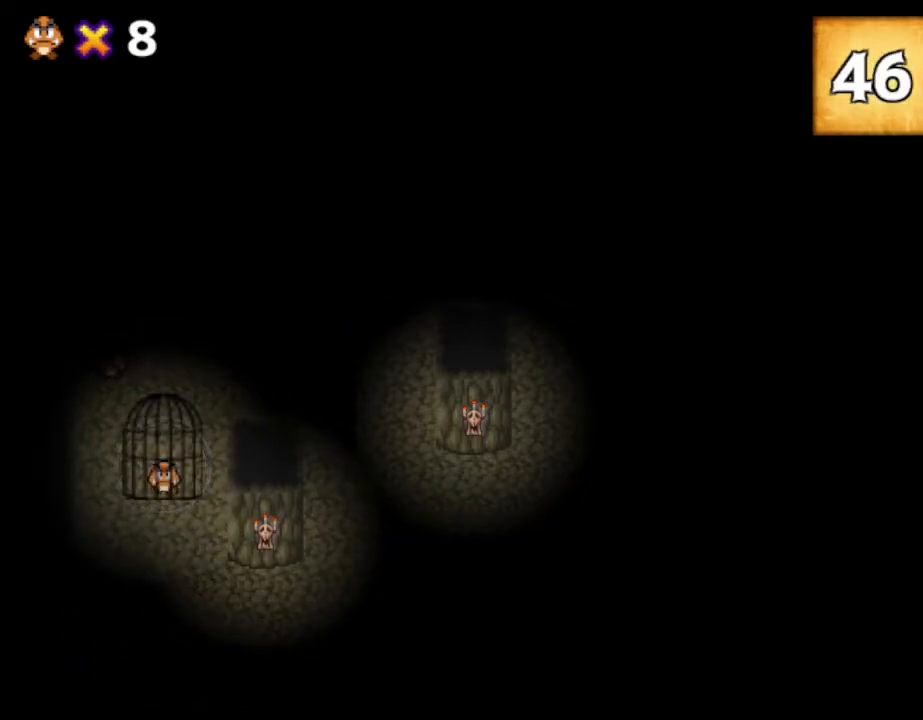
{"keys": [], "events": []}
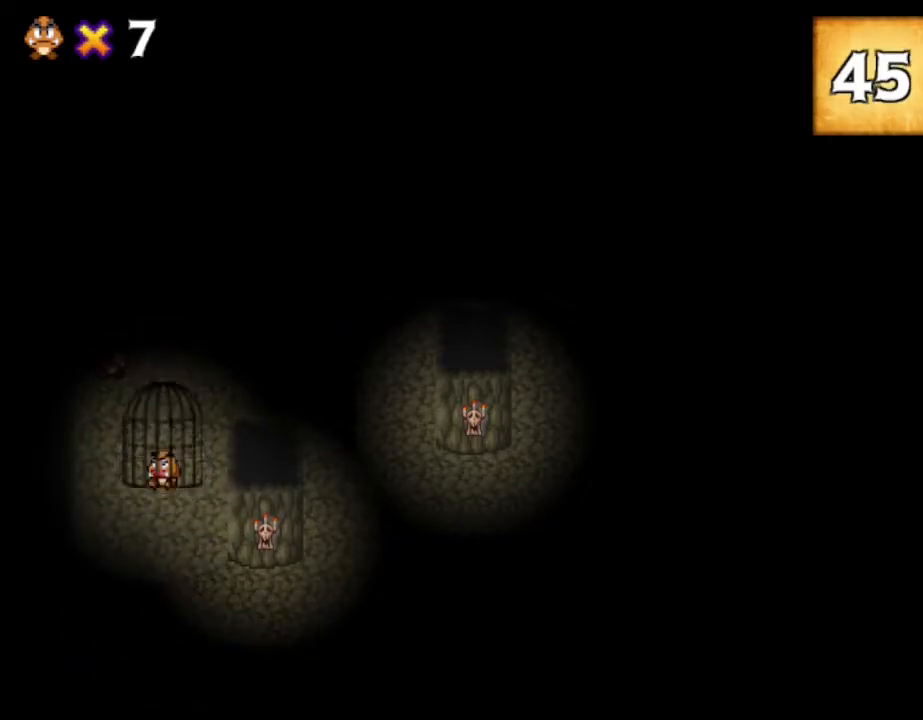
{"keys": [], "events": []}
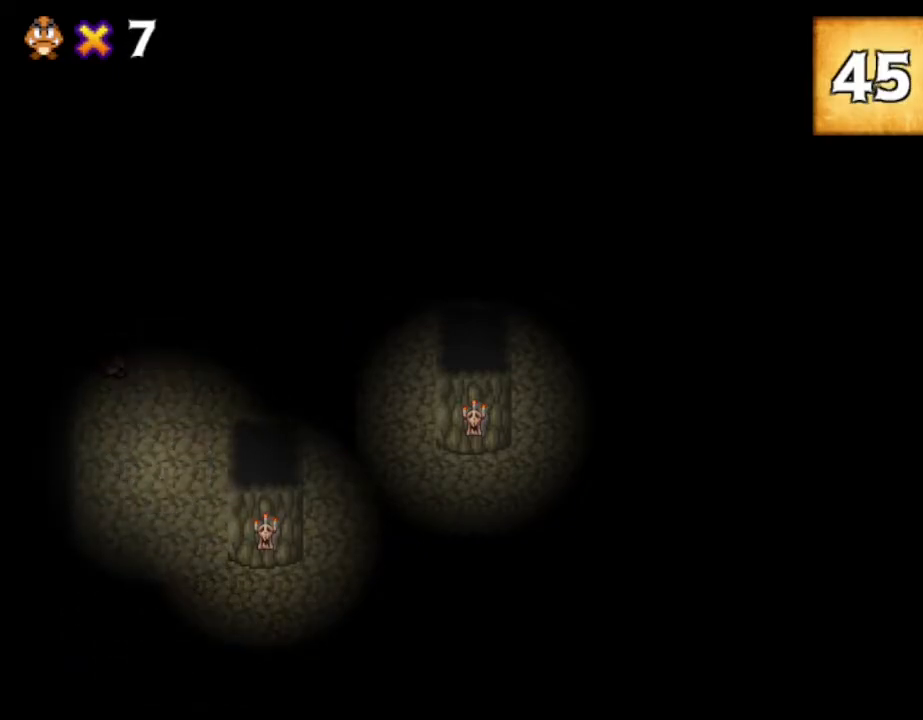
{"keys": [], "events": []}
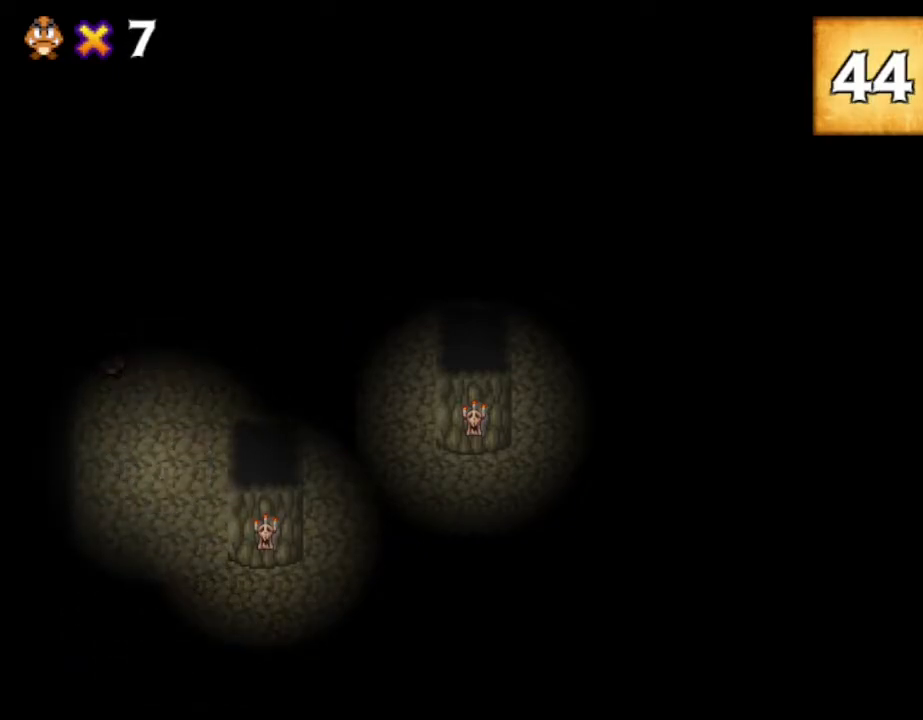
{"keys": ["left", "up"], "events": [[367, "left", "down"], [383, "up", "down"]]}
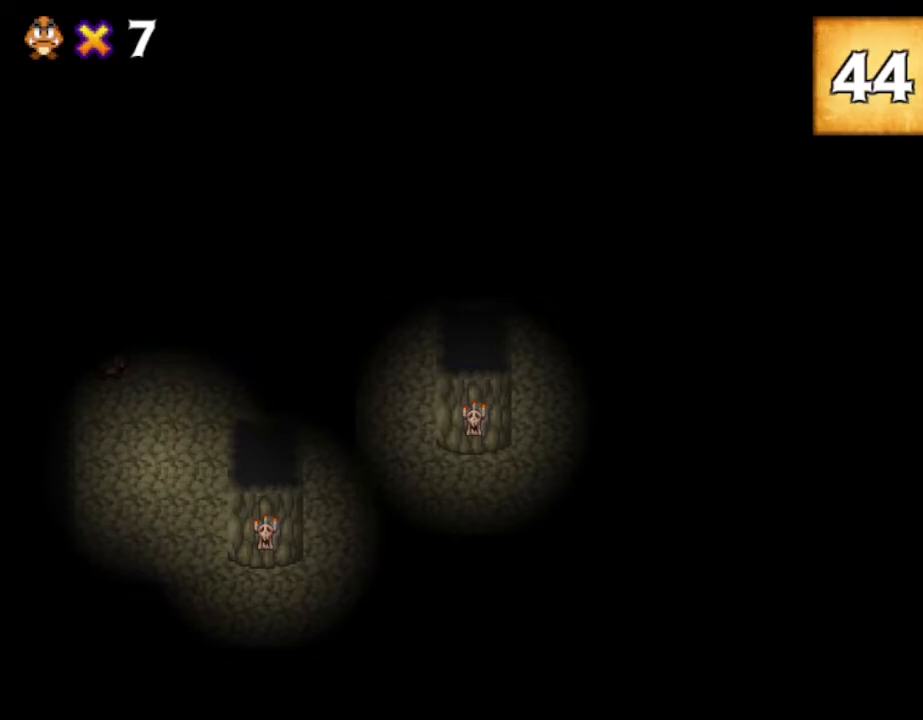
{"keys": [], "events": [[367, "left", "up"], [483, "up", "up"]]}
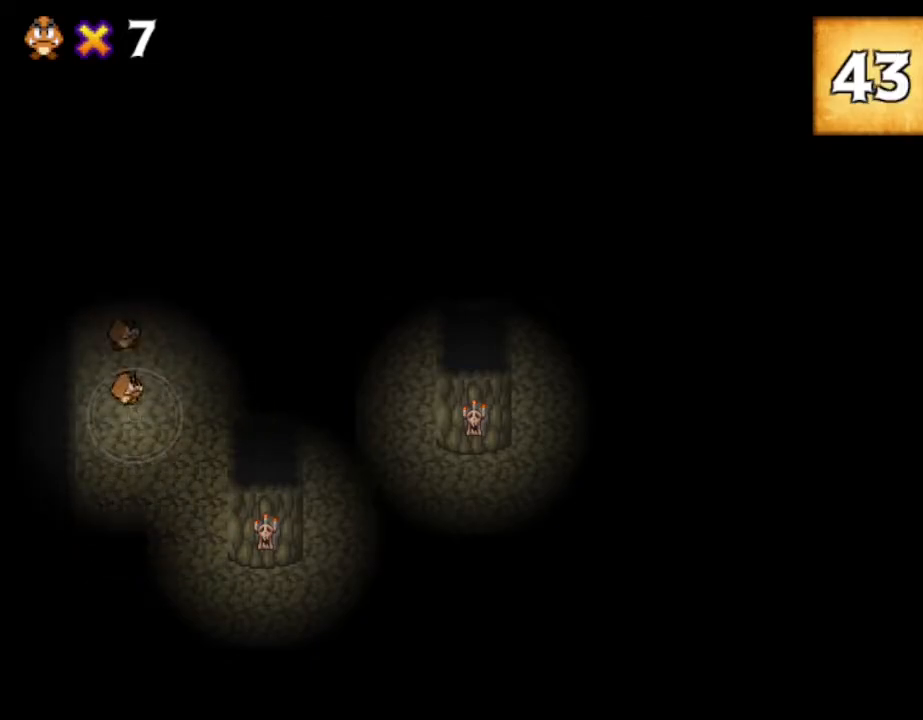
{"keys": [], "events": [[133, "z", "down"], [217, "z", "up"]]}
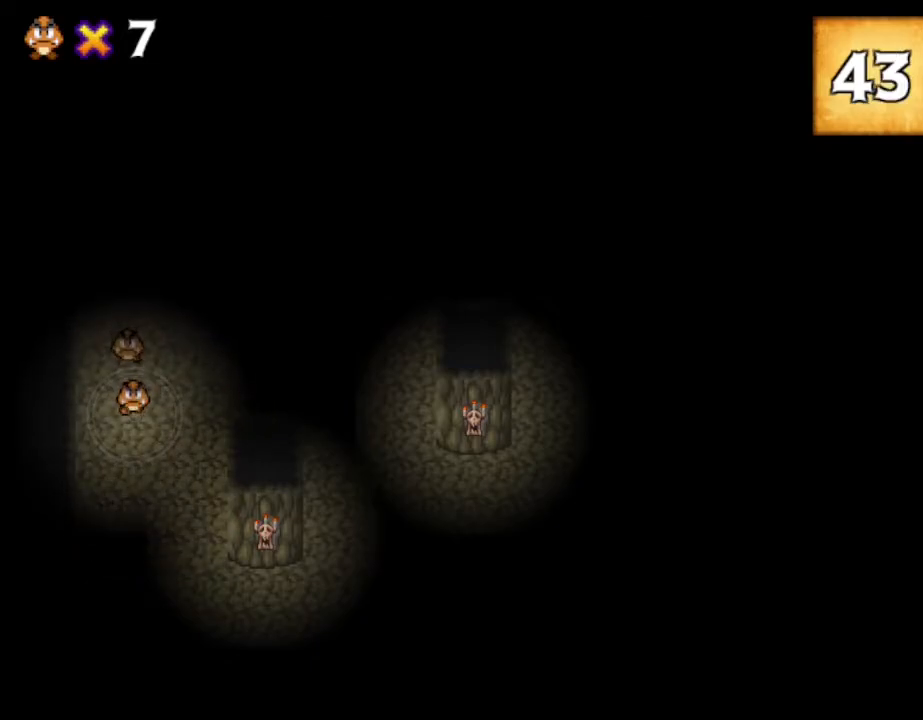
{"keys": [], "events": []}
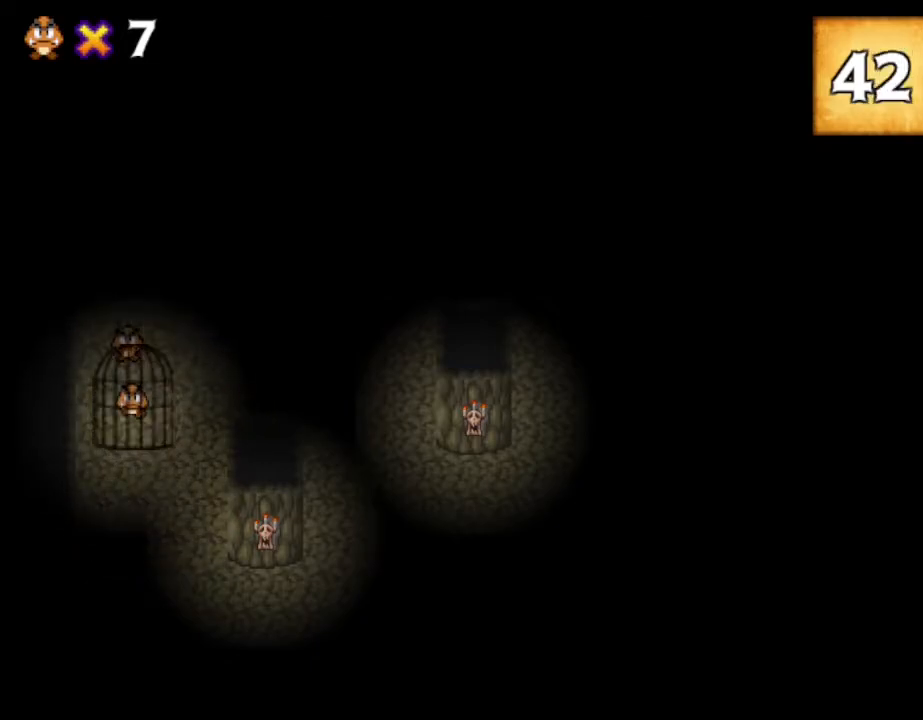
{"keys": [], "events": []}
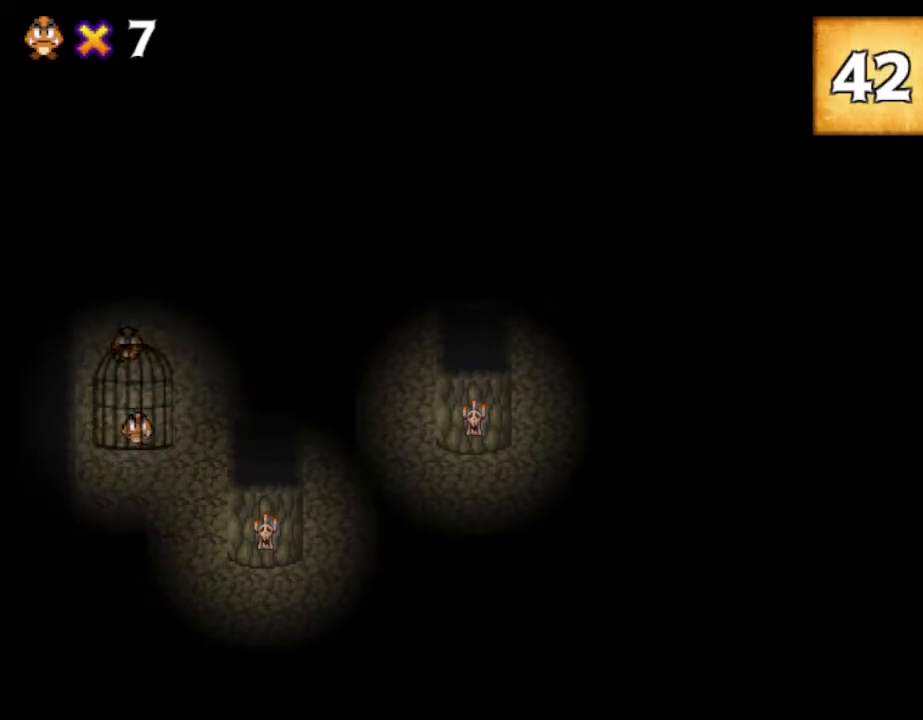
{"keys": [], "events": []}
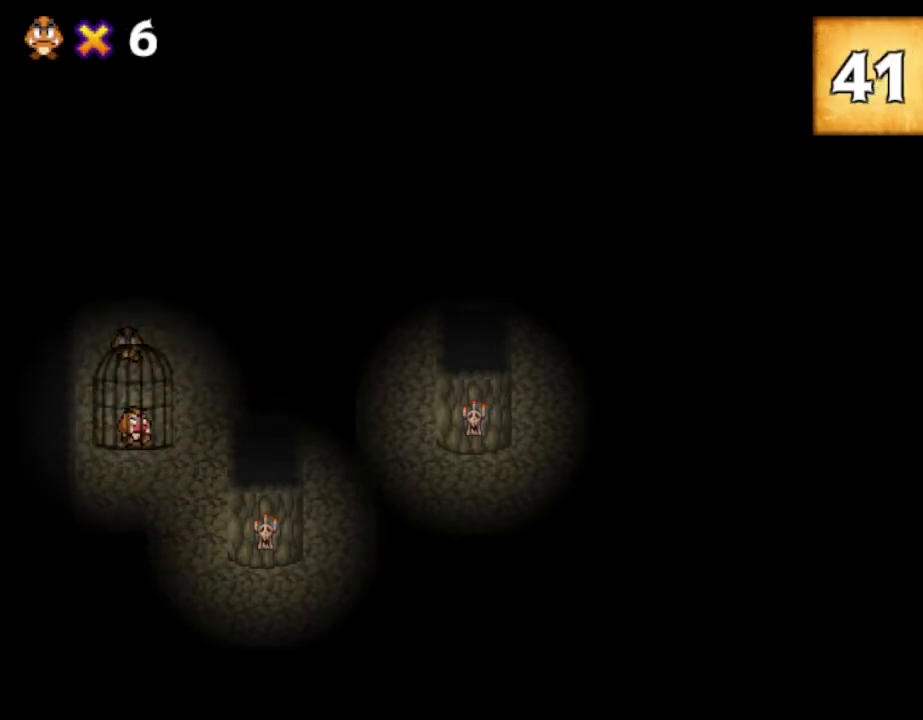
{"keys": [], "events": []}
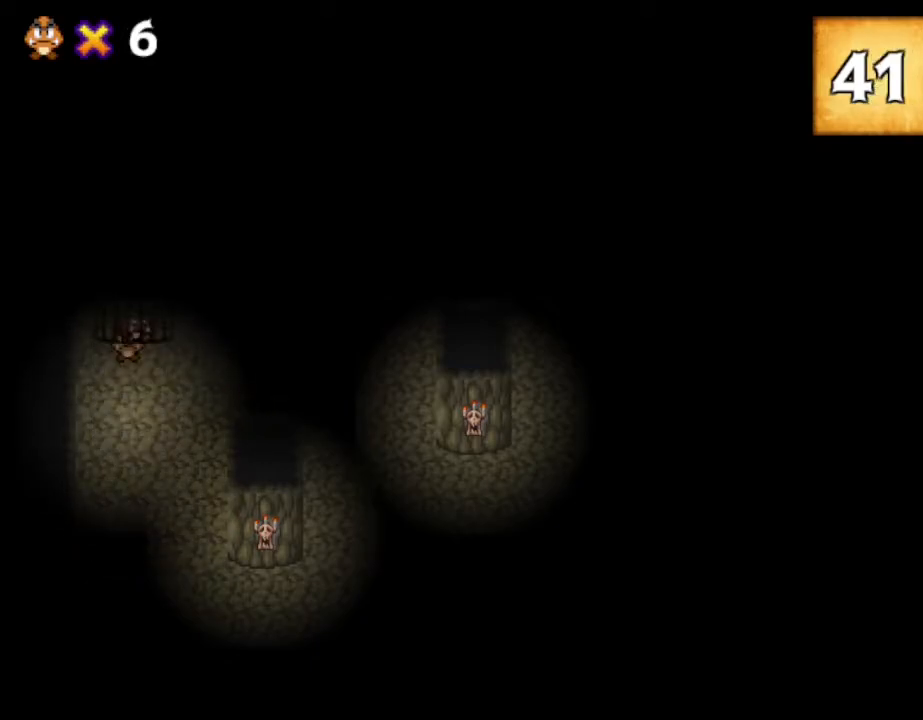
{"keys": [], "events": []}
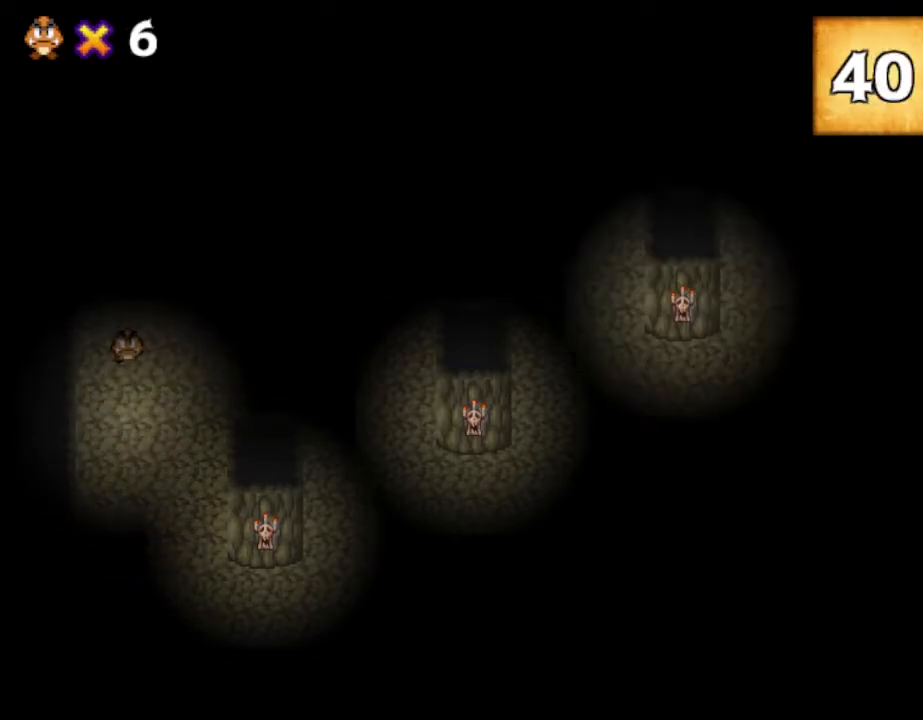
{"keys": ["up"], "events": [[450, "up", "down"]]}
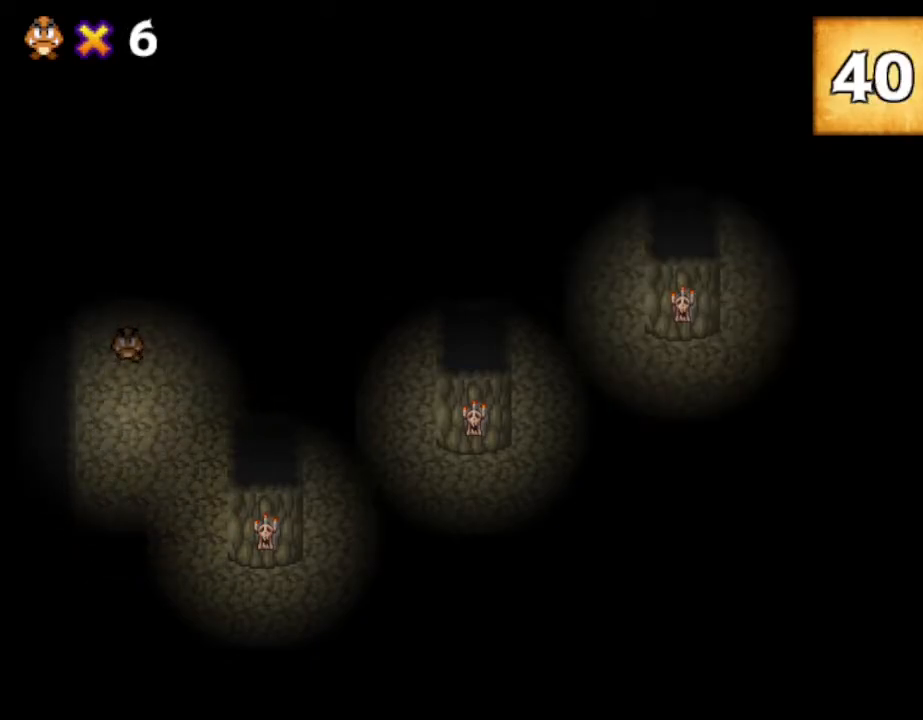
{"keys": [], "events": [[450, "up", "up"]]}
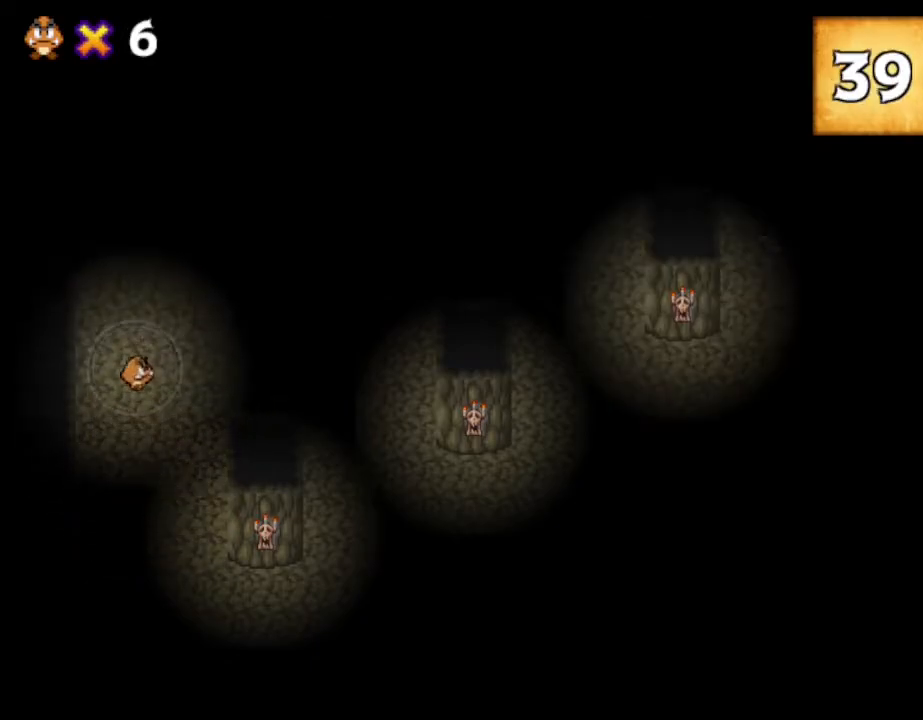
{"keys": [], "events": [[50, "down", "down"], [83, "down", "up"], [133, "z", "down"], [200, "z", "up"]]}
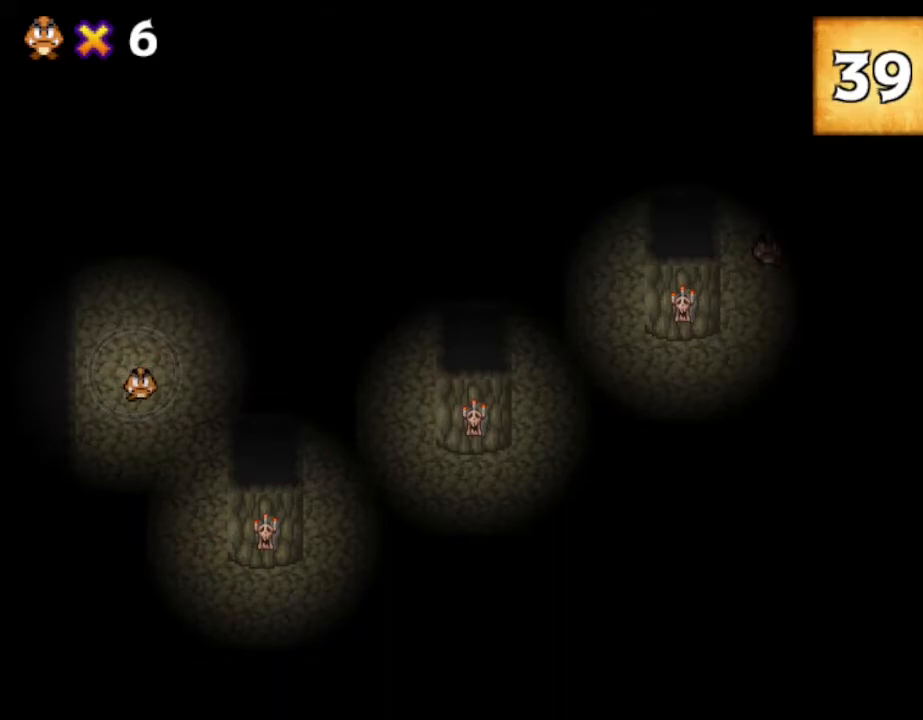
{"keys": [], "events": []}
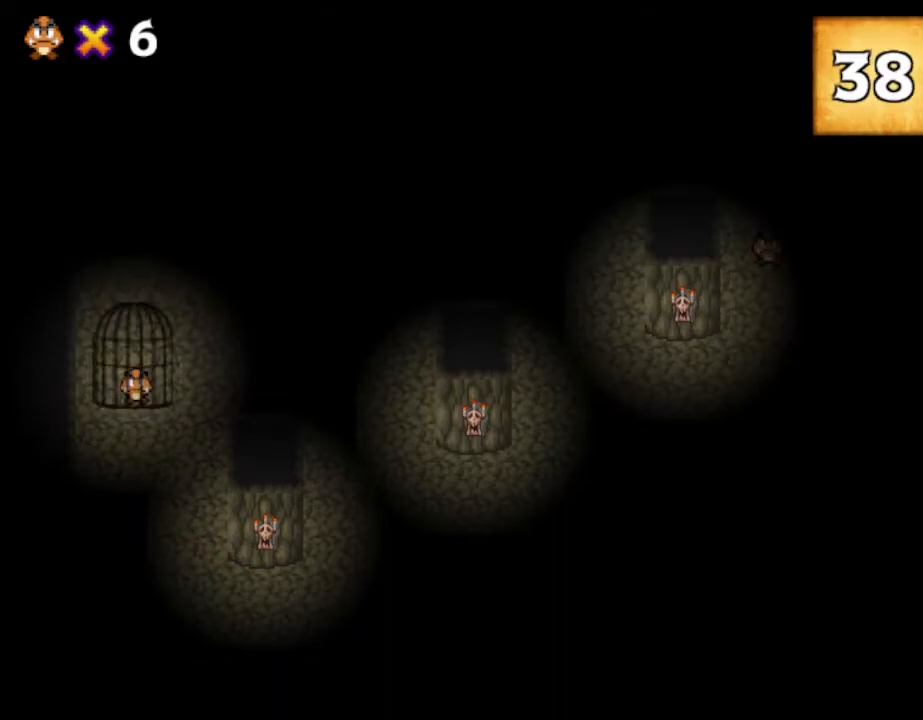
{"keys": ["right"], "events": [[217, "right", "down"]]}
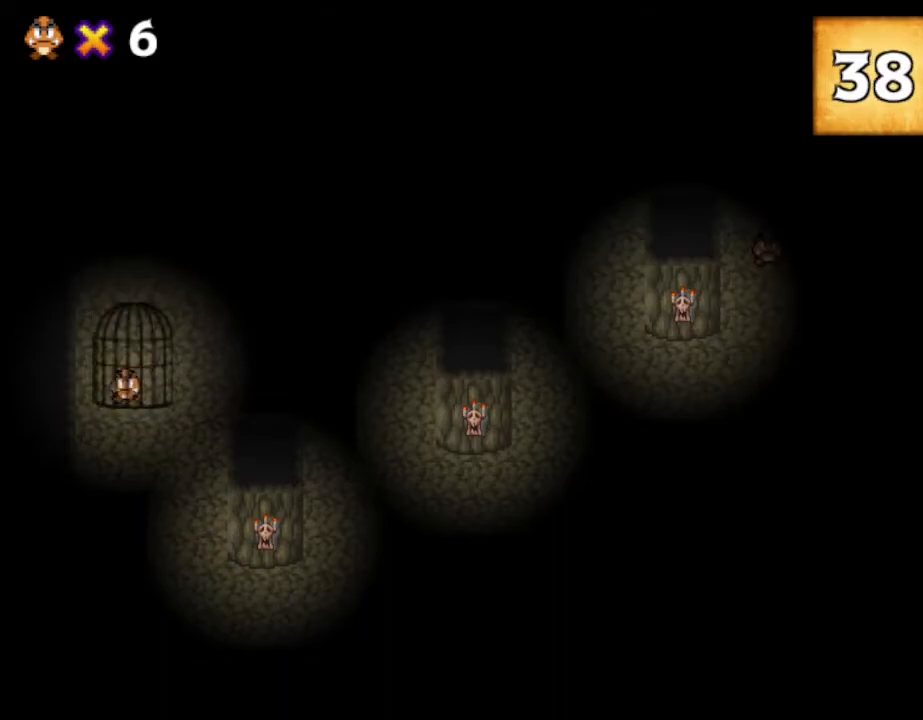
{"keys": ["right"], "events": []}
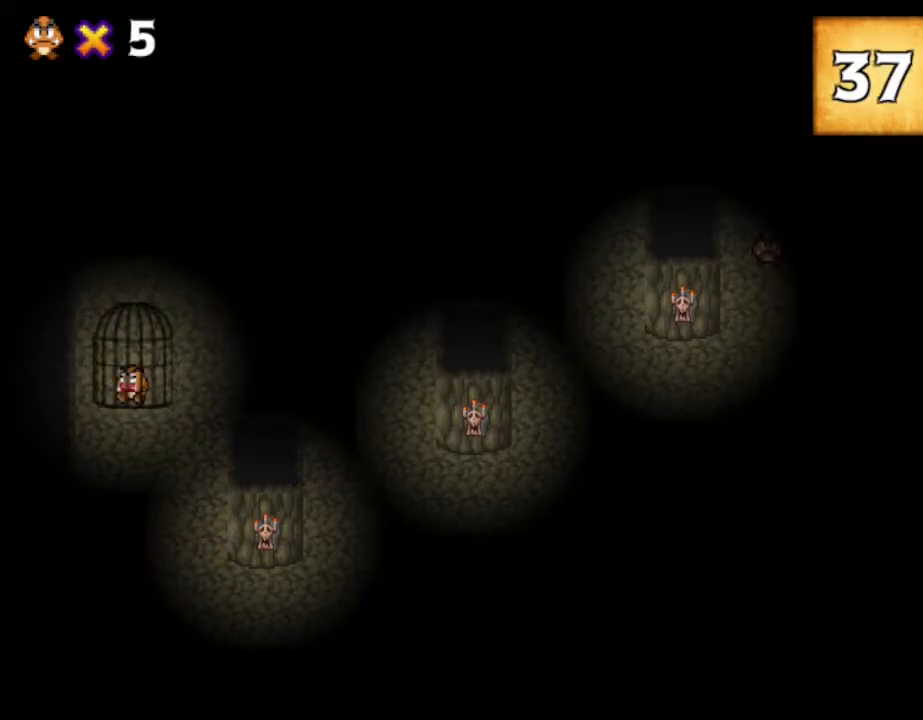
{"keys": ["right"], "events": []}
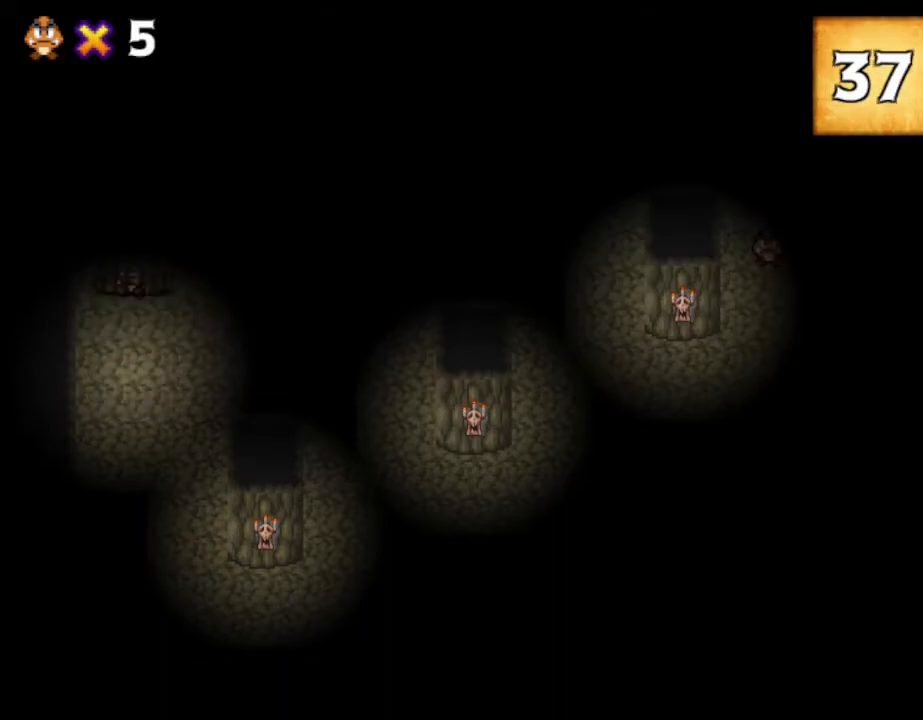
{"keys": ["right"], "events": []}